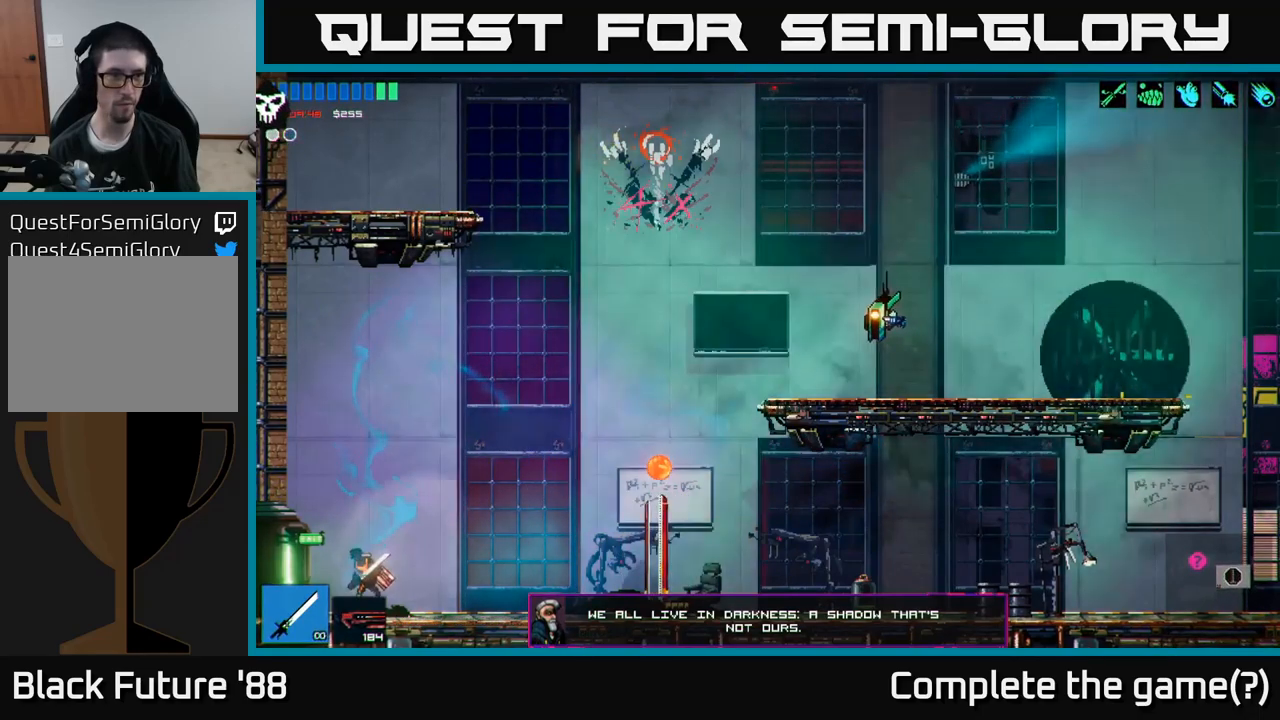
Gameplay with a controller (Xbox layout); each line is a JSON object with the inputs held at the frame after it. "events" lists button and stick changes between this image and that frame as [ms after this image, input, new state], when the widget could be followed in between.
{"buttons": [], "left_stick": "left", "right_stick": "left", "events": []}
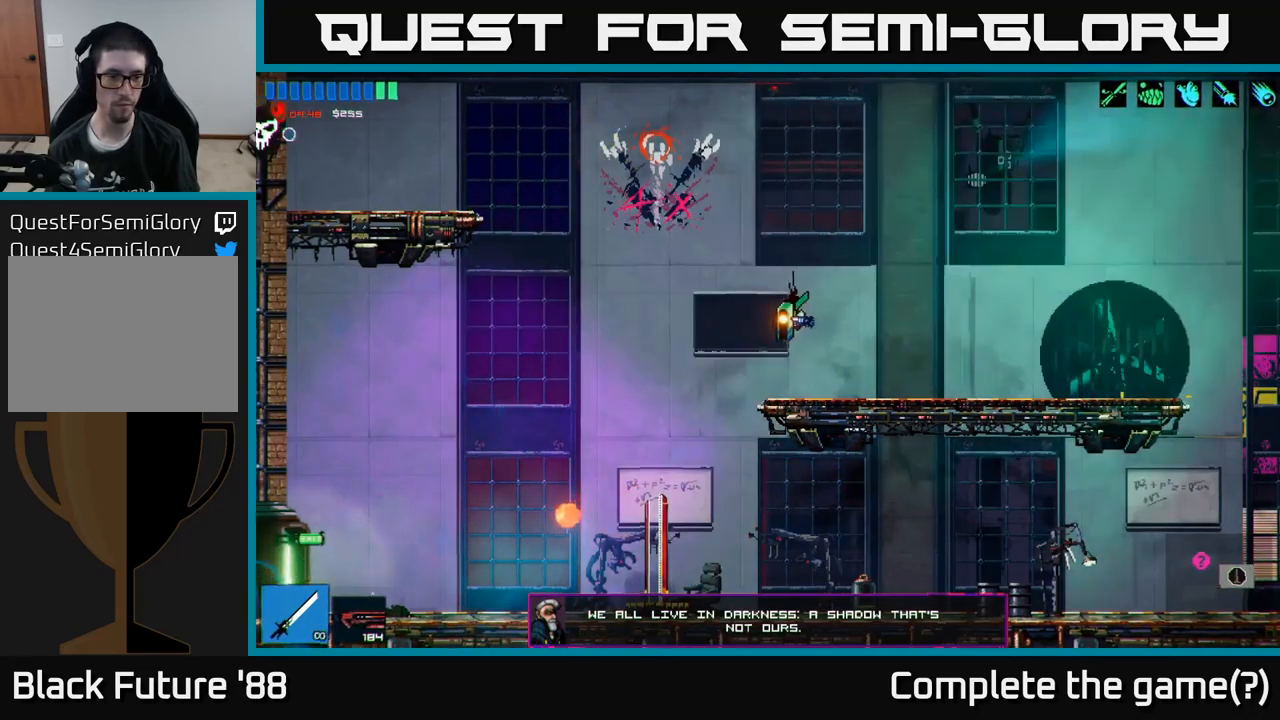
{"buttons": [], "left_stick": "left", "right_stick": "up-left", "events": [[150, "left_stick", "center"], [250, "left_stick", "left"], [250, "right_stick", "up-left"]]}
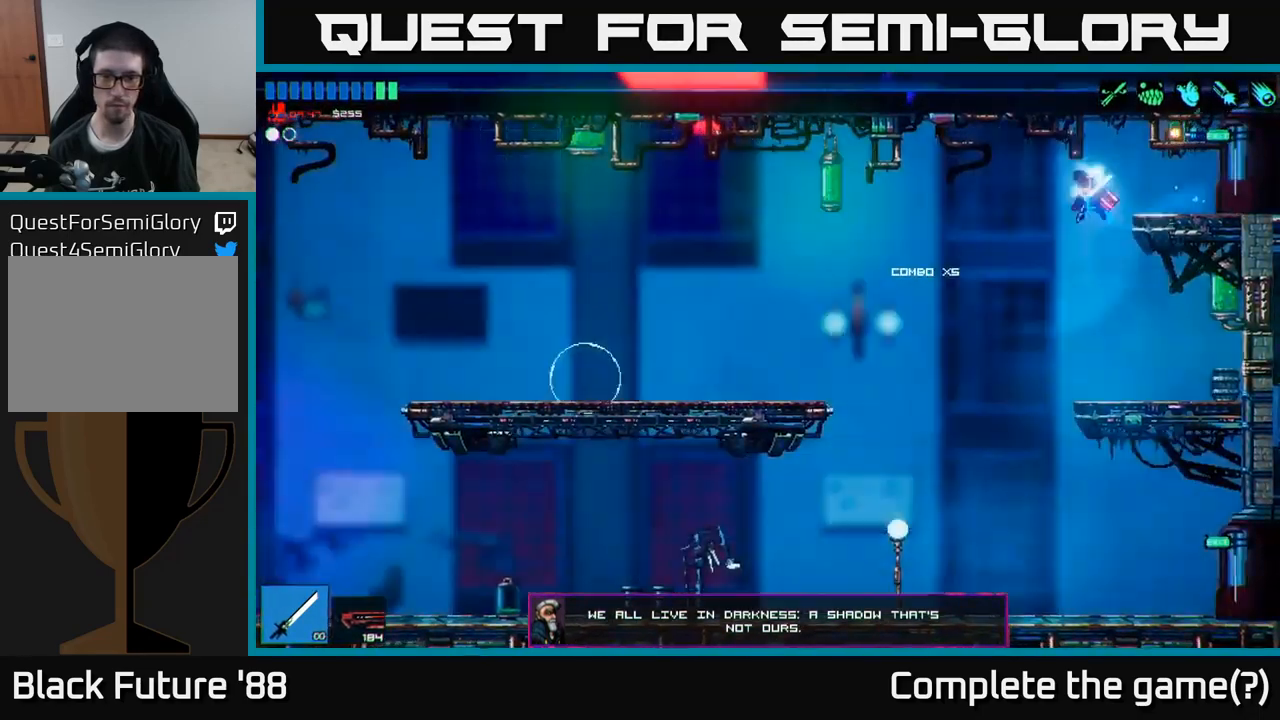
{"buttons": ["A"], "left_stick": "left", "right_stick": "up-left", "events": [[166, "right_stick", "left"], [416, "A", "down"], [416, "right_stick", "up-left"]]}
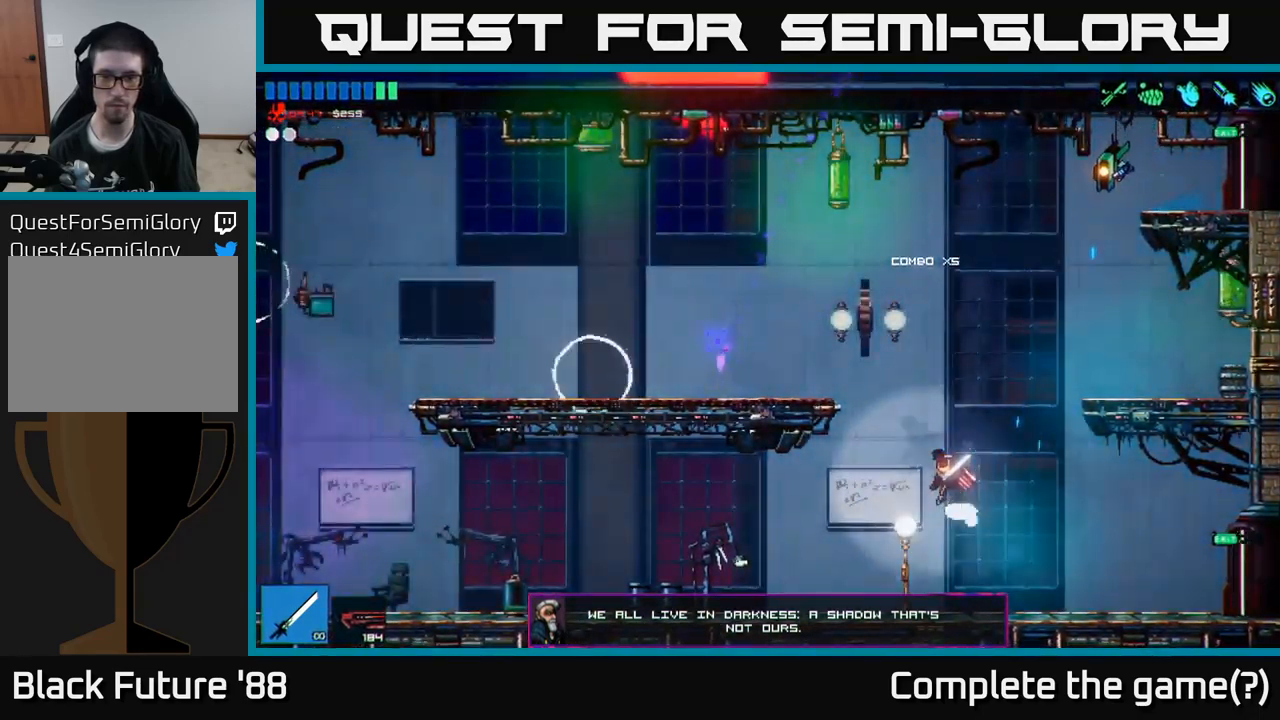
{"buttons": [], "left_stick": "left", "right_stick": "left", "events": [[200, "right_stick", "left"], [333, "A", "up"], [333, "R1", "down"], [400, "R1", "up"]]}
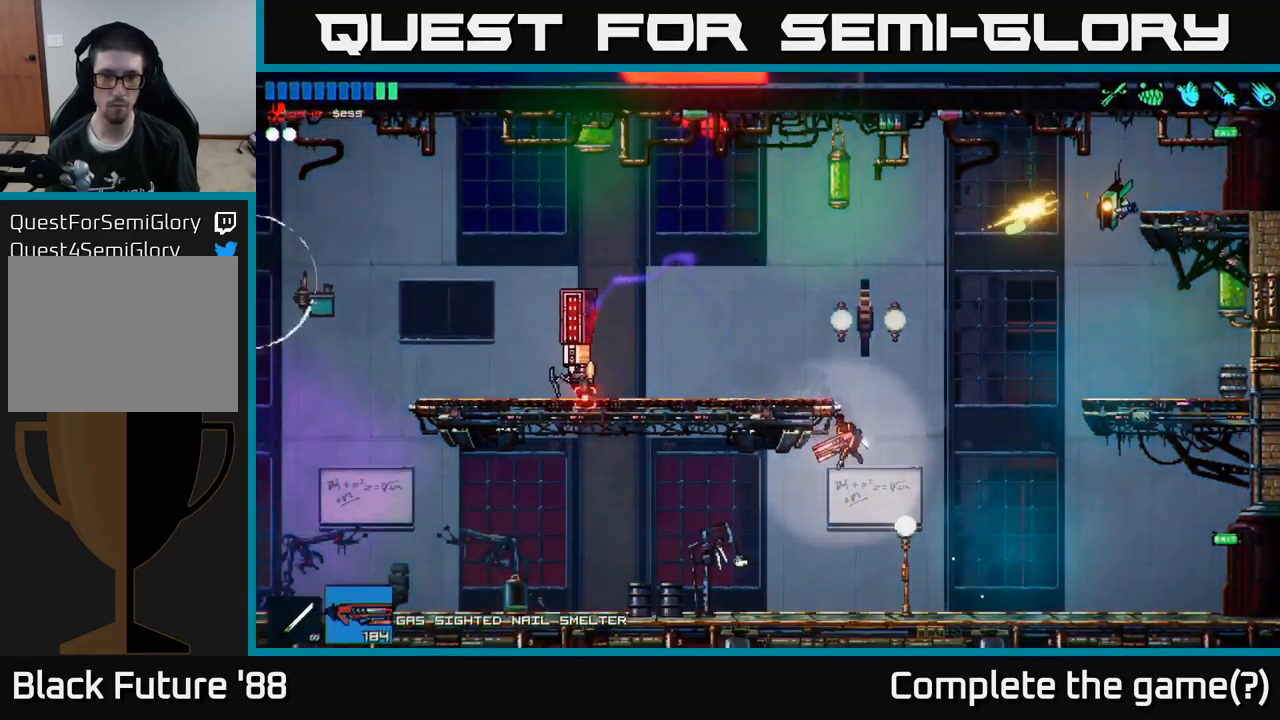
{"buttons": [], "left_stick": "center", "right_stick": "left", "events": [[33, "left_stick", "center"], [100, "left_stick", "right"], [333, "A", "down"], [433, "left_stick", "center"], [483, "A", "up"]]}
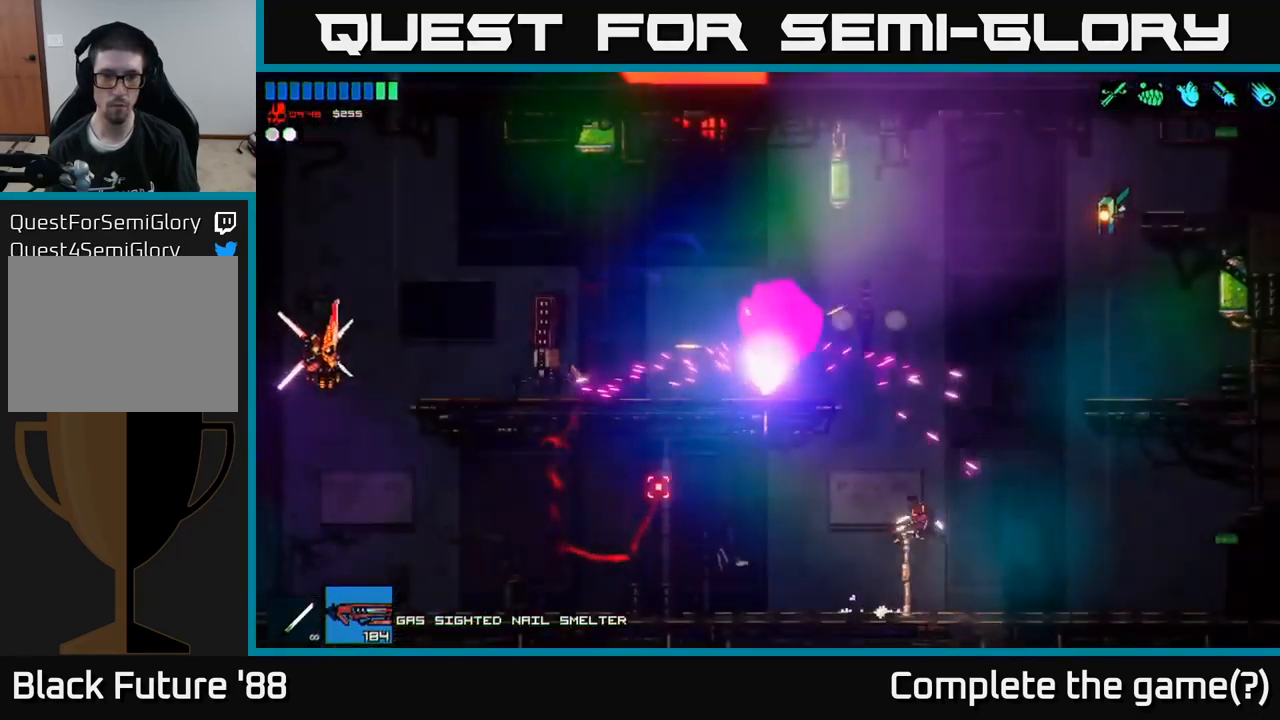
{"buttons": [], "left_stick": "right", "right_stick": "left", "events": [[66, "A", "down"], [66, "left_stick", "up-left"], [283, "R2", "down"], [316, "A", "up"], [416, "R2", "up"], [416, "left_stick", "right"]]}
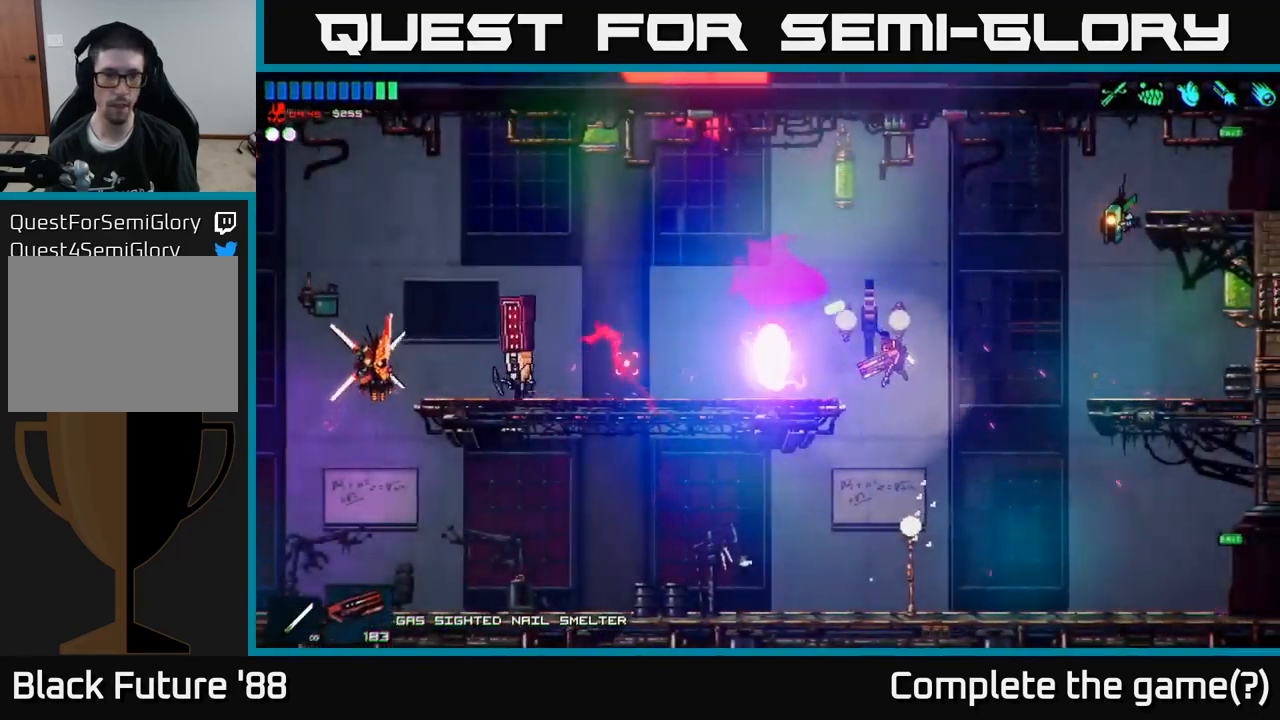
{"buttons": [], "left_stick": "center", "right_stick": "left", "events": [[250, "left_stick", "center"]]}
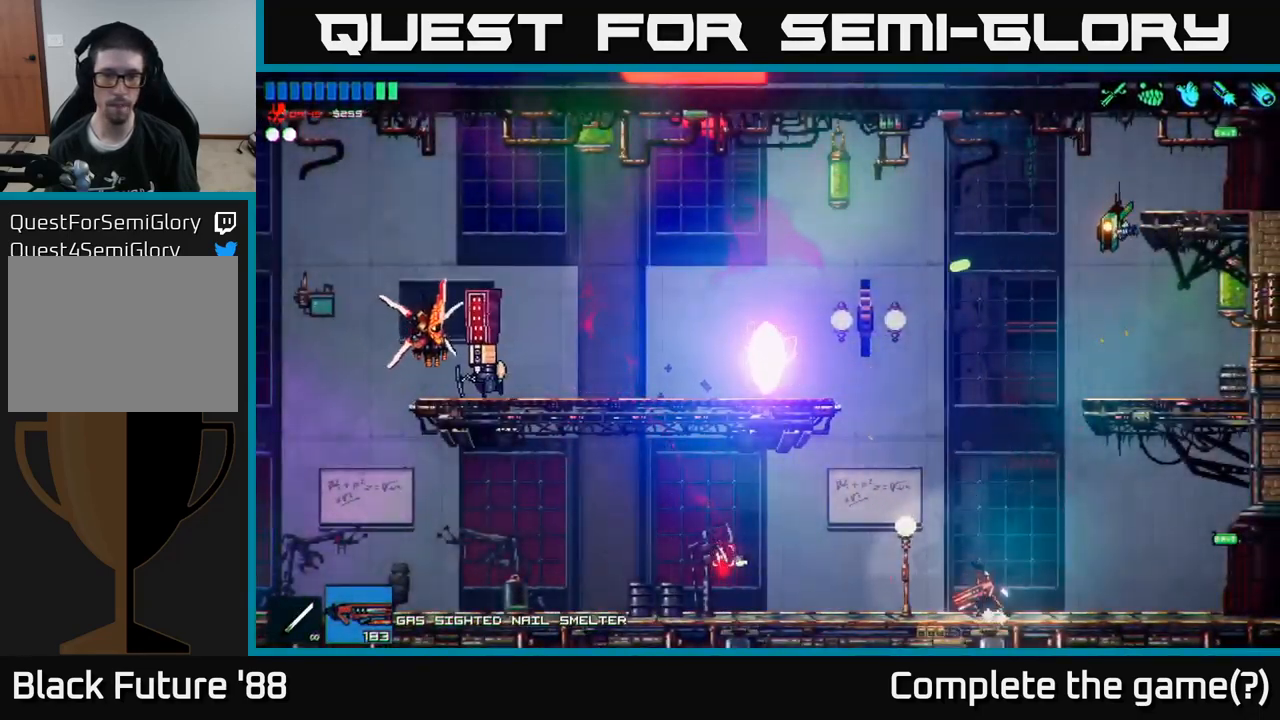
{"buttons": [], "left_stick": "left", "right_stick": "left", "events": [[16, "A", "down"], [183, "left_stick", "left"], [233, "A", "up"], [383, "A", "down"], [500, "A", "up"]]}
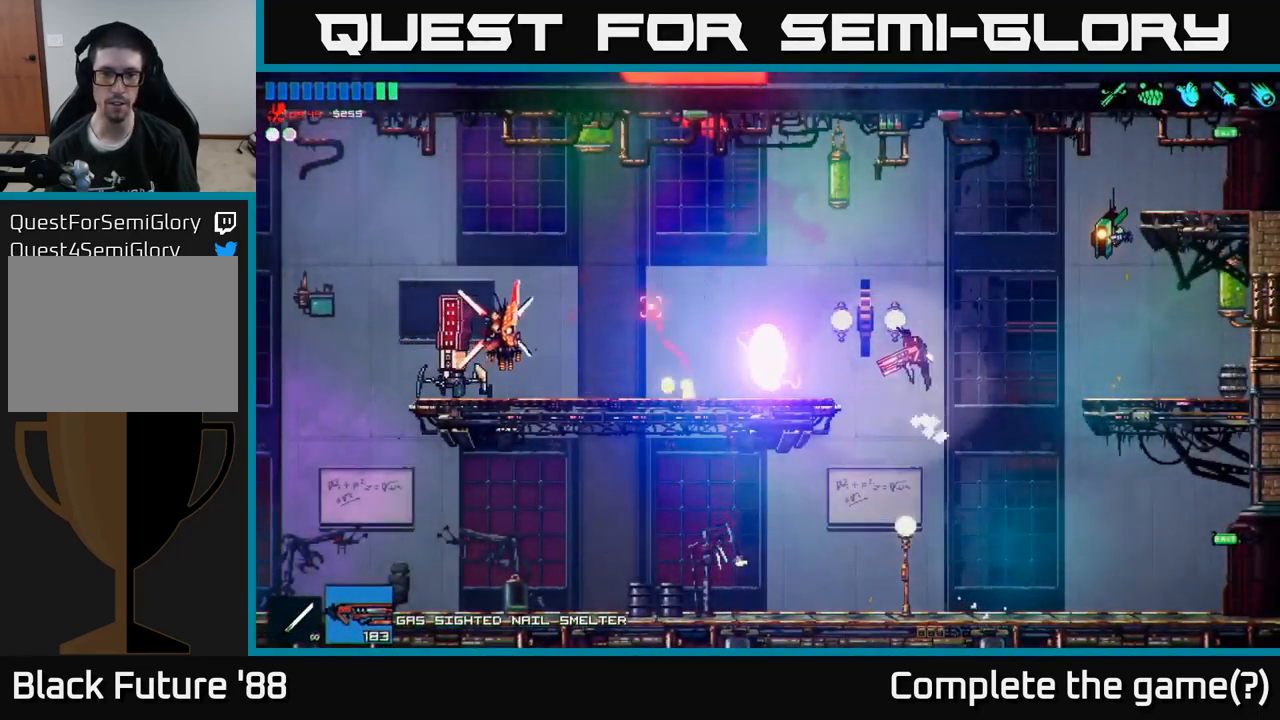
{"buttons": [], "left_stick": "left", "right_stick": "left", "events": [[100, "R1", "down"], [200, "R1", "up"]]}
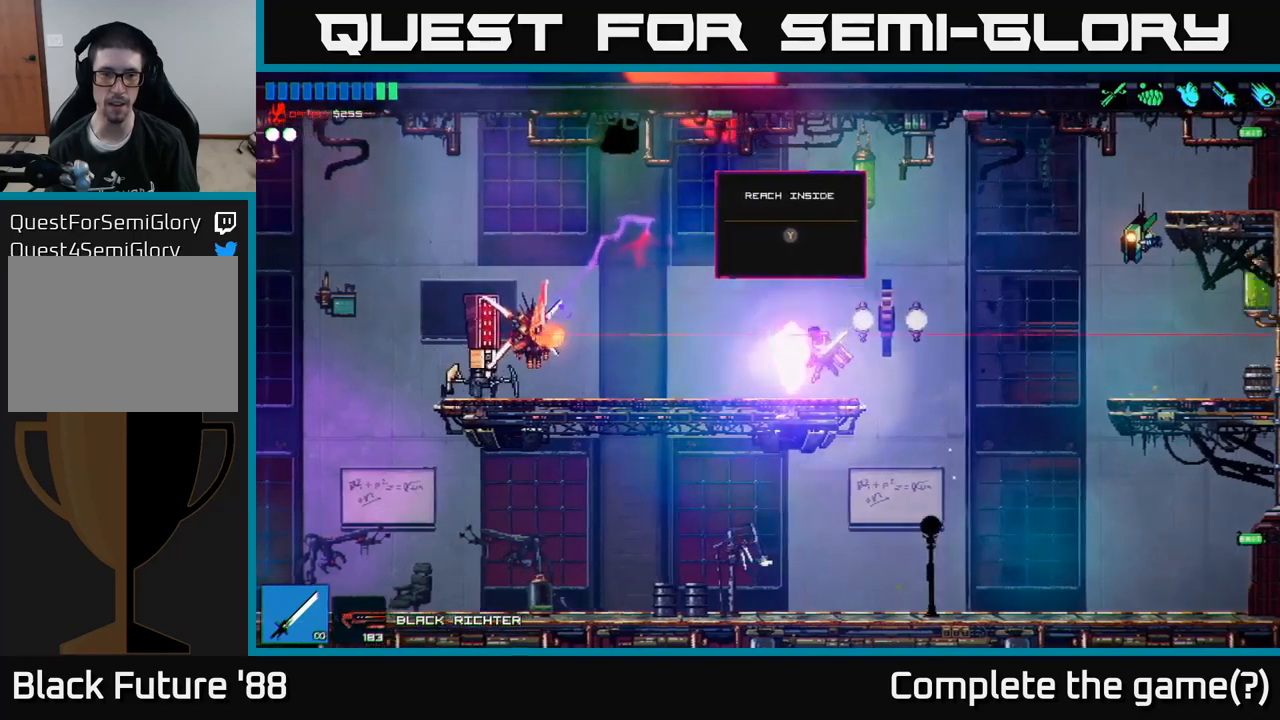
{"buttons": [], "left_stick": "left", "right_stick": "down-left", "events": [[167, "A", "down"], [367, "right_stick", "down-left"], [383, "A", "up"]]}
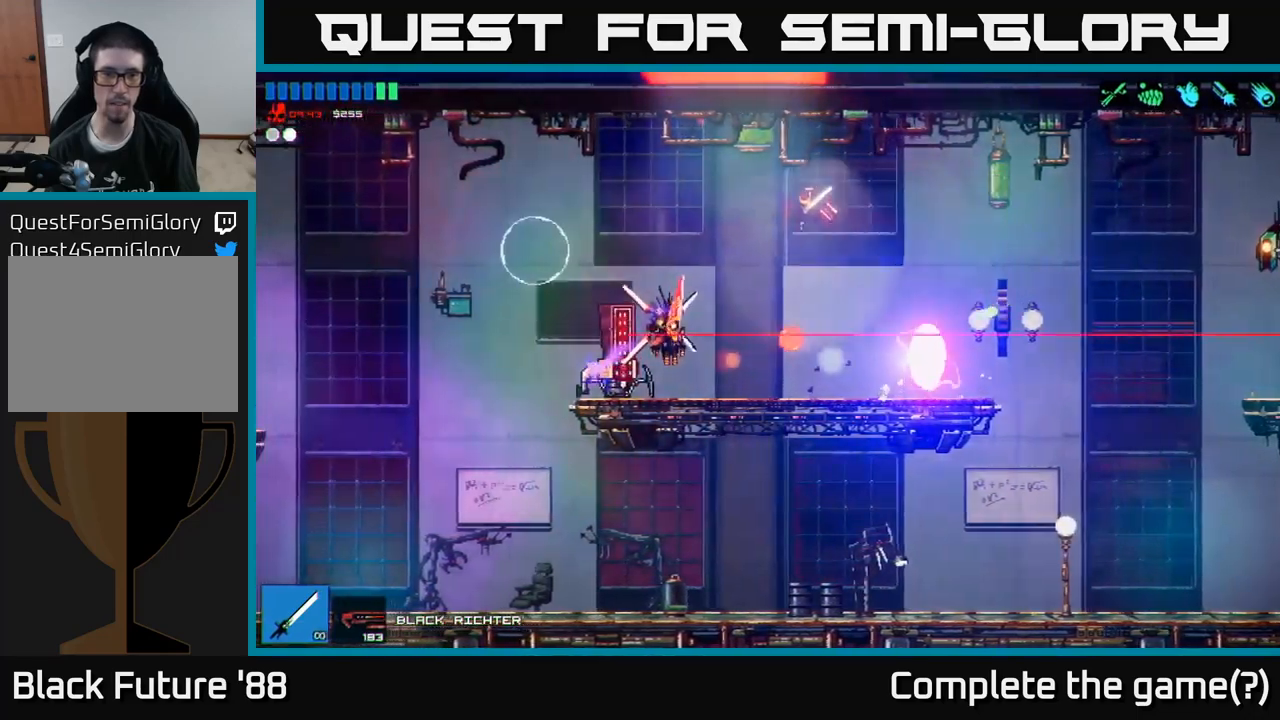
{"buttons": [], "left_stick": "left", "right_stick": "down", "events": [[500, "right_stick", "down"]]}
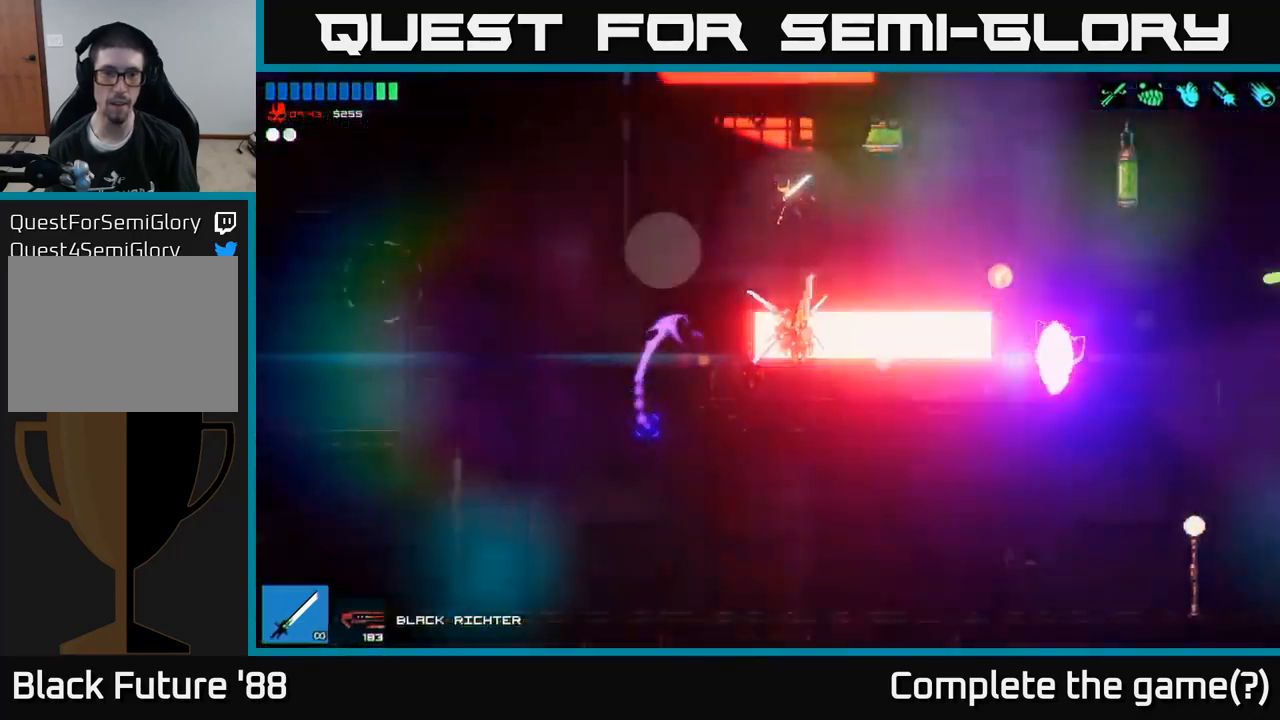
{"buttons": [], "left_stick": "left", "right_stick": "down", "events": [[17, "R2", "down"], [33, "A", "down"], [150, "R2", "up"], [383, "A", "up"]]}
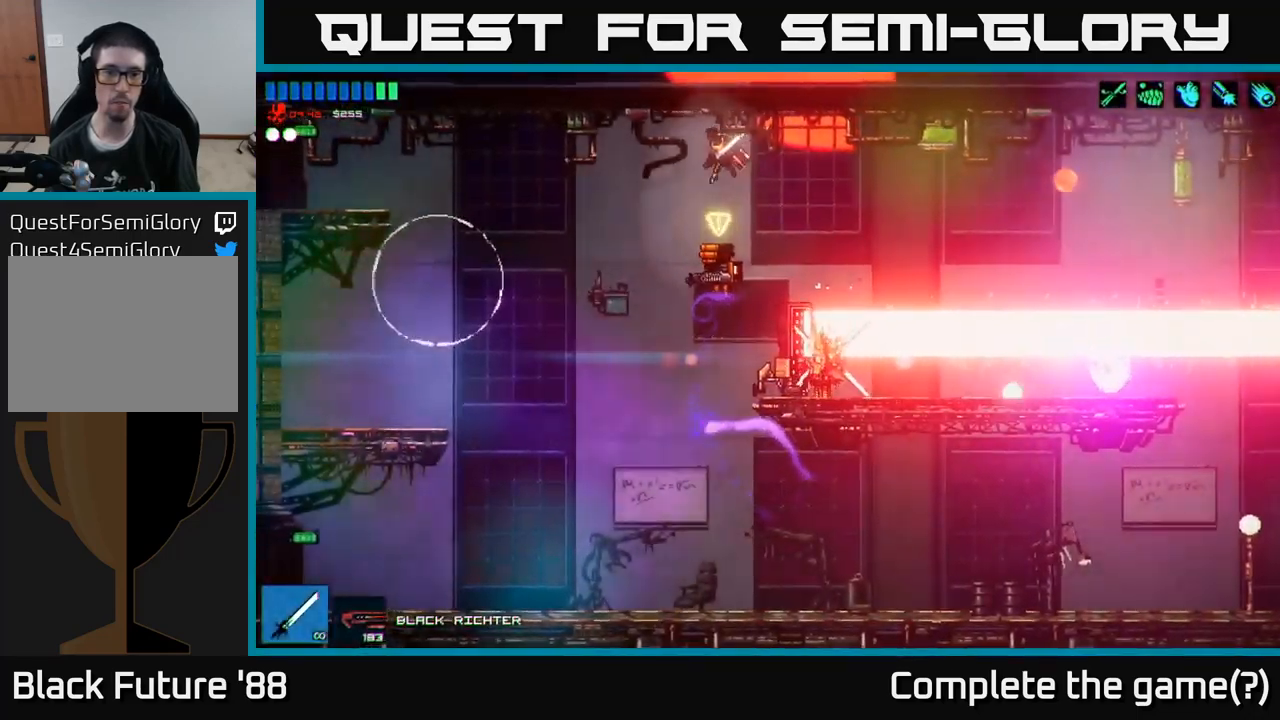
{"buttons": ["R2"], "left_stick": "left", "right_stick": "right", "events": [[167, "right_stick", "right"], [233, "R2", "down"], [300, "left_stick", "right"], [500, "left_stick", "left"]]}
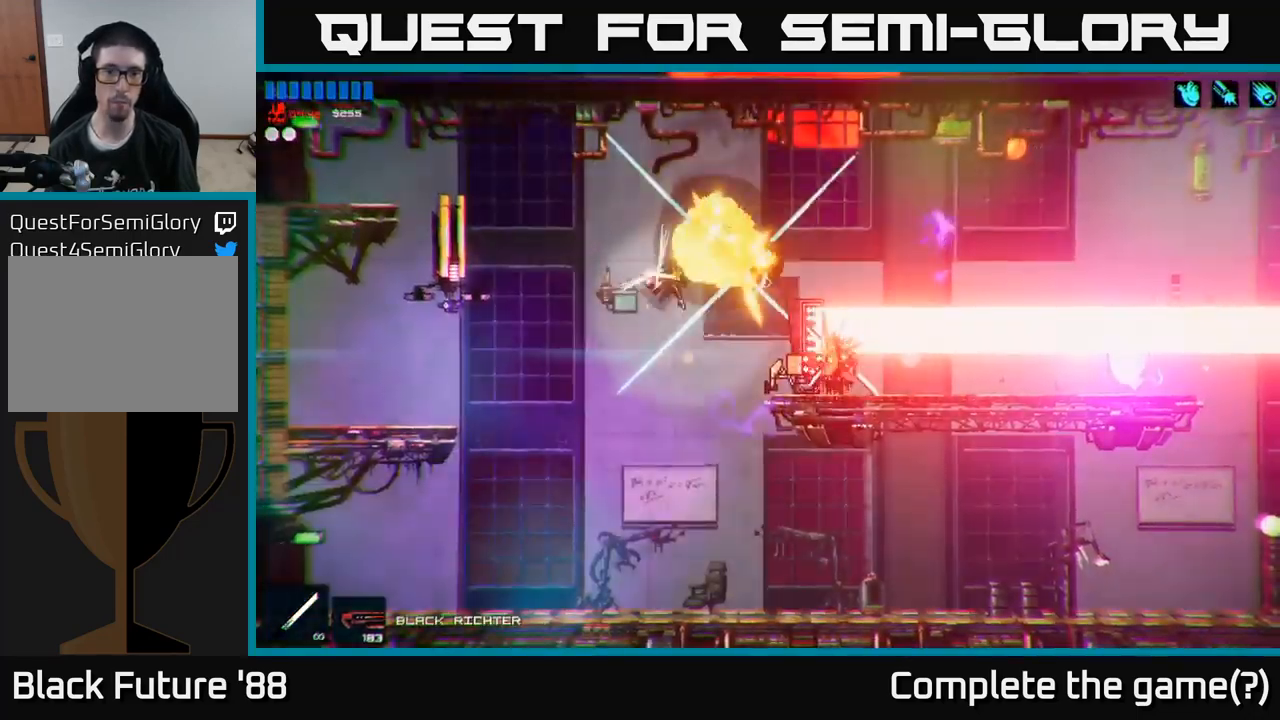
{"buttons": [], "left_stick": "left", "right_stick": "up-right", "events": [[17, "R2", "up"], [167, "right_stick", "up-right"]]}
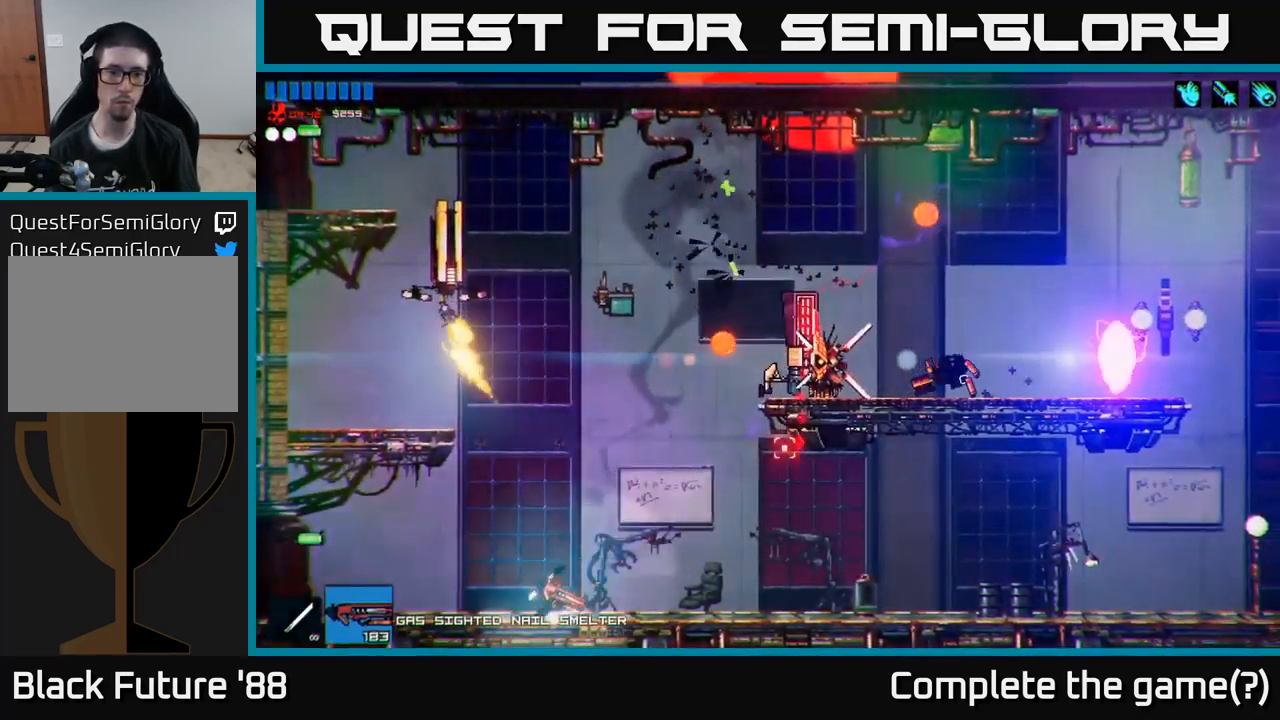
{"buttons": [], "left_stick": "down-right", "right_stick": "up-right", "events": [[50, "A", "down"], [67, "left_stick", "up-left"], [167, "R2", "down"], [217, "A", "up"], [217, "left_stick", "up-right"], [300, "left_stick", "center"], [350, "R2", "up"], [383, "left_stick", "left"], [467, "left_stick", "down-right"]]}
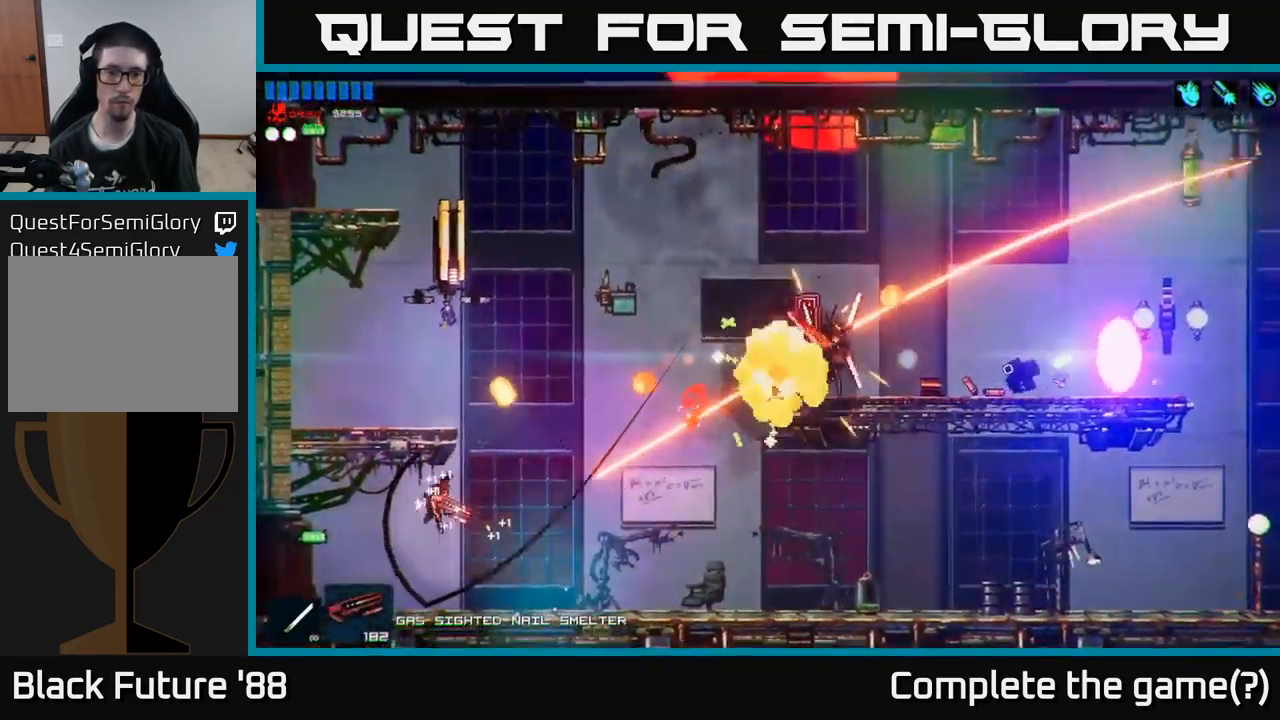
{"buttons": ["R2"], "left_stick": "center", "right_stick": "up-right", "events": [[67, "left_stick", "left"], [233, "left_stick", "center"], [283, "left_stick", "right"], [367, "left_stick", "center"], [467, "R2", "down"]]}
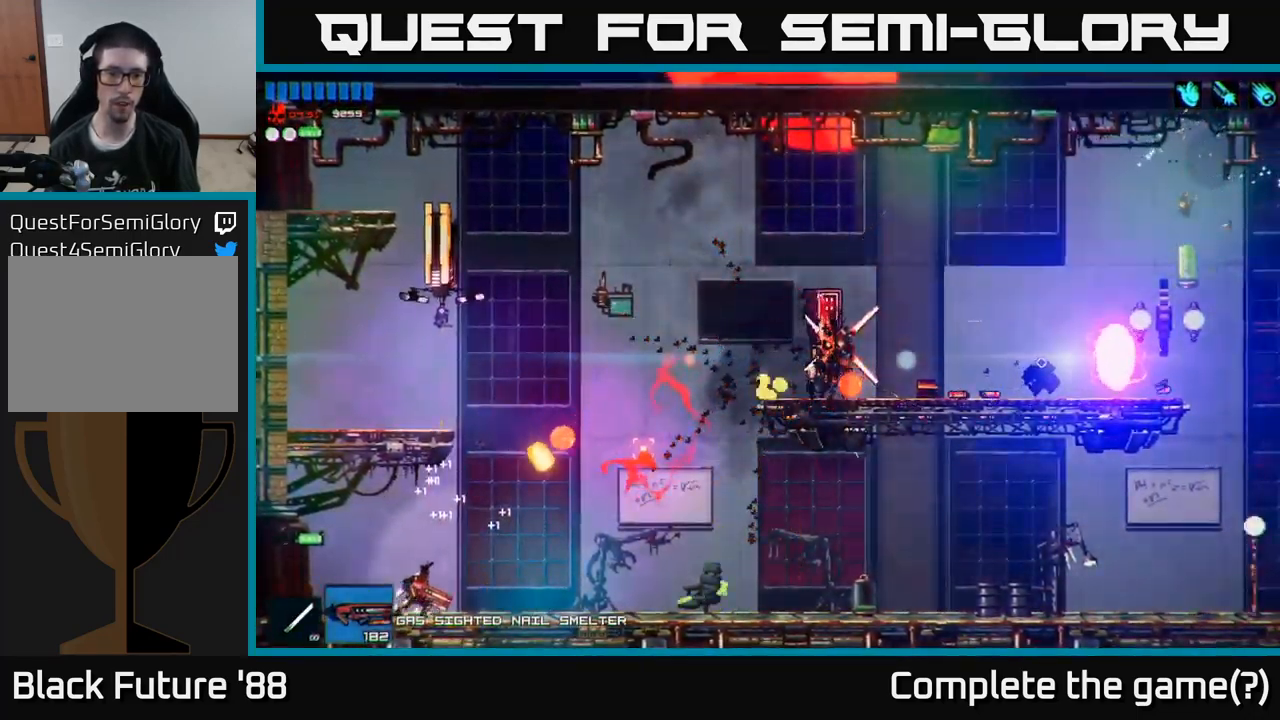
{"buttons": [], "left_stick": "center", "right_stick": "up-right", "events": [[83, "left_stick", "left"], [183, "left_stick", "center"], [317, "R2", "up"]]}
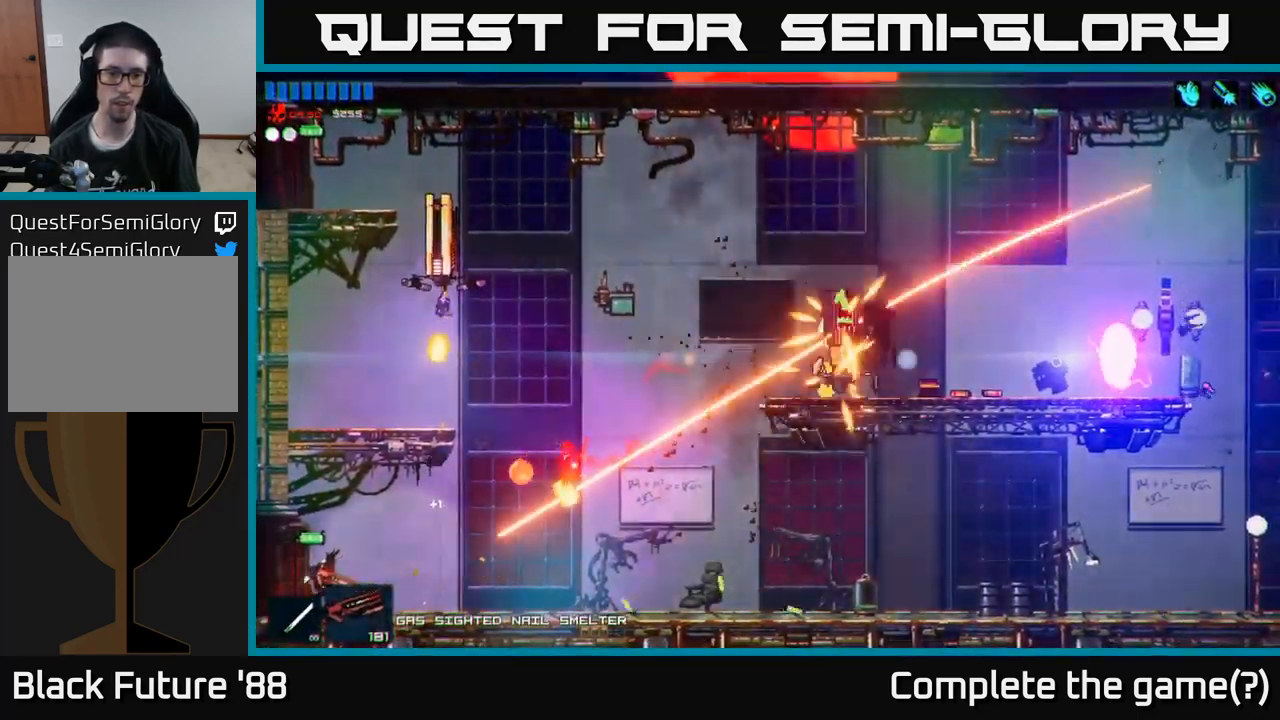
{"buttons": ["A", "R2"], "left_stick": "right", "right_stick": "up-right", "events": [[233, "R1", "down"], [317, "R1", "up"], [350, "left_stick", "right"], [367, "A", "down"], [433, "R2", "down"]]}
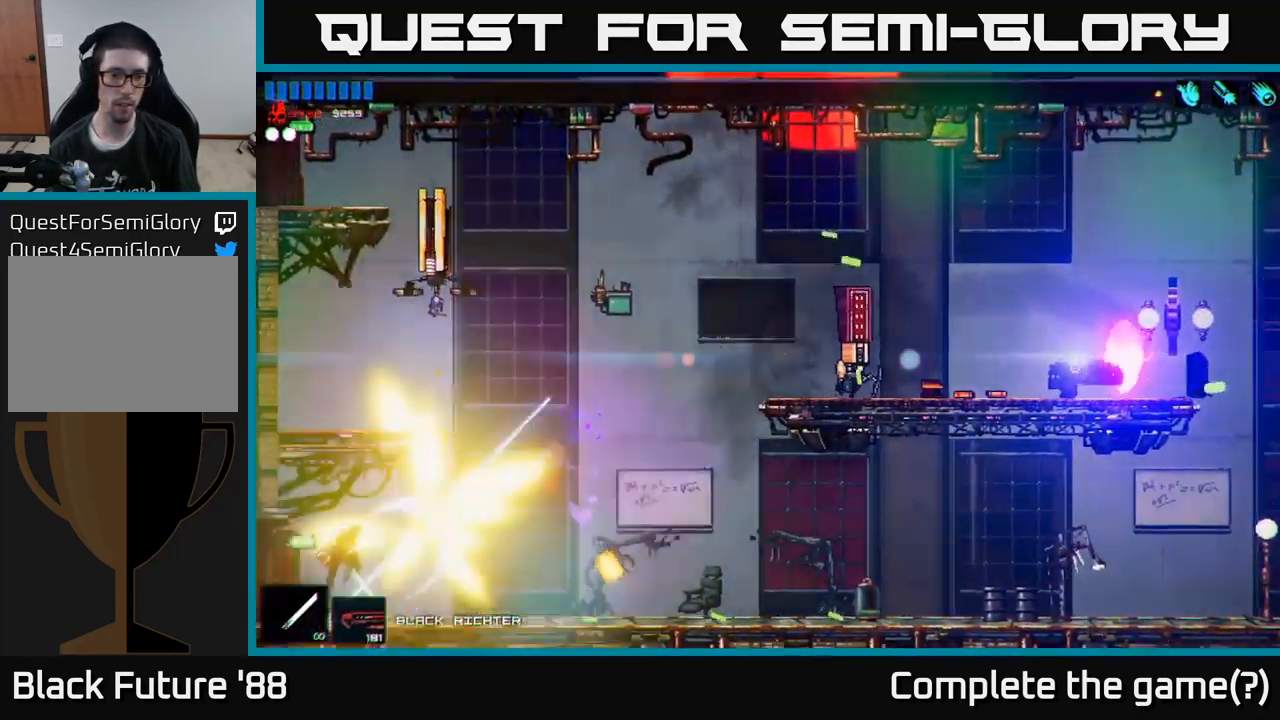
{"buttons": [], "left_stick": "right", "right_stick": "up-right", "events": [[17, "A", "up"], [33, "left_stick", "up-left"], [50, "R2", "up"], [167, "left_stick", "right"]]}
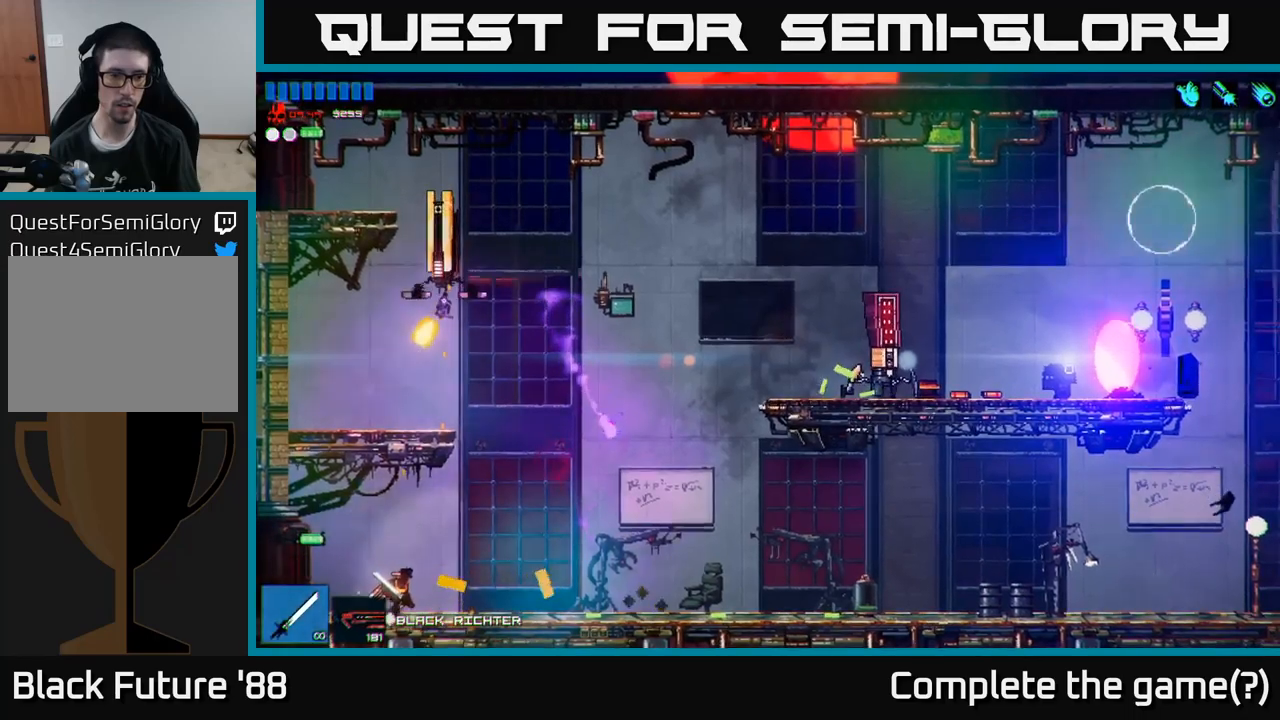
{"buttons": ["R2"], "left_stick": "up", "right_stick": "up-left", "events": [[84, "A", "down"], [217, "right_stick", "up"], [267, "A", "up"], [350, "left_stick", "up"], [367, "A", "down"], [417, "right_stick", "up-left"], [450, "R2", "down"], [484, "A", "up"]]}
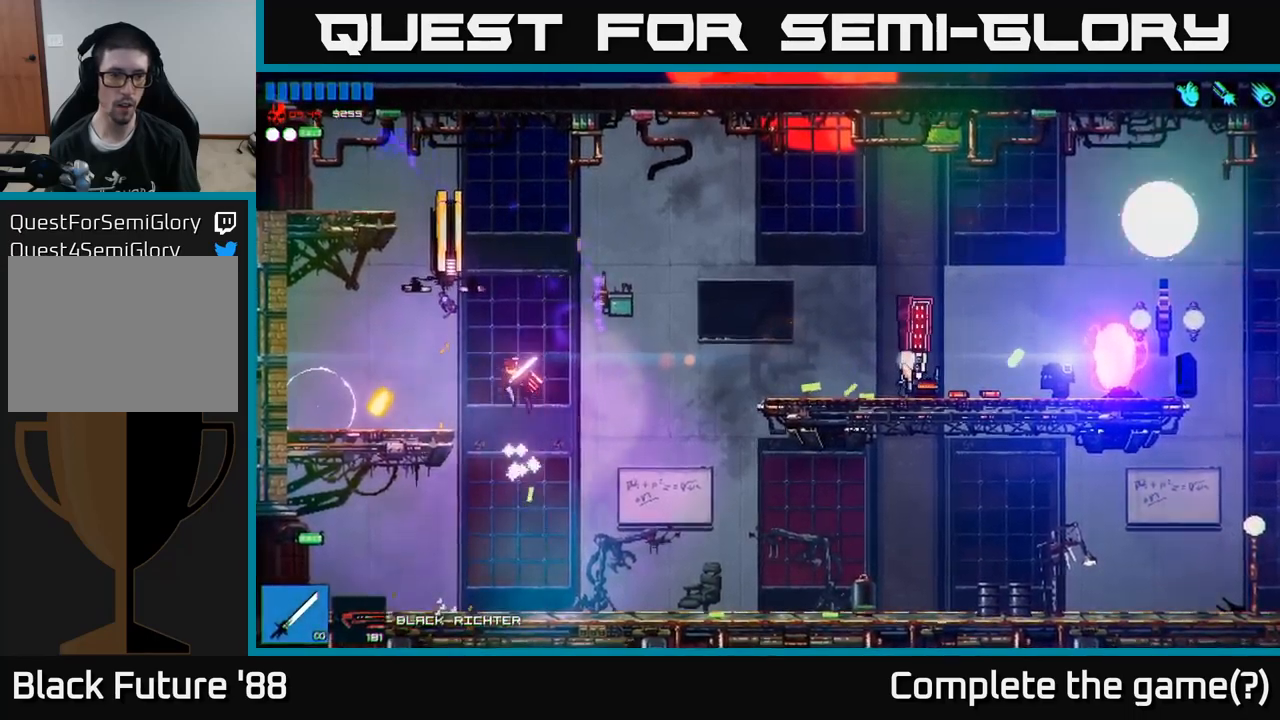
{"buttons": ["R2"], "left_stick": "right", "right_stick": "up-left", "events": [[84, "left_stick", "right"], [167, "R2", "up"], [184, "left_stick", "center"], [284, "R1", "down"], [367, "R1", "up"], [434, "R2", "down"], [434, "left_stick", "right"]]}
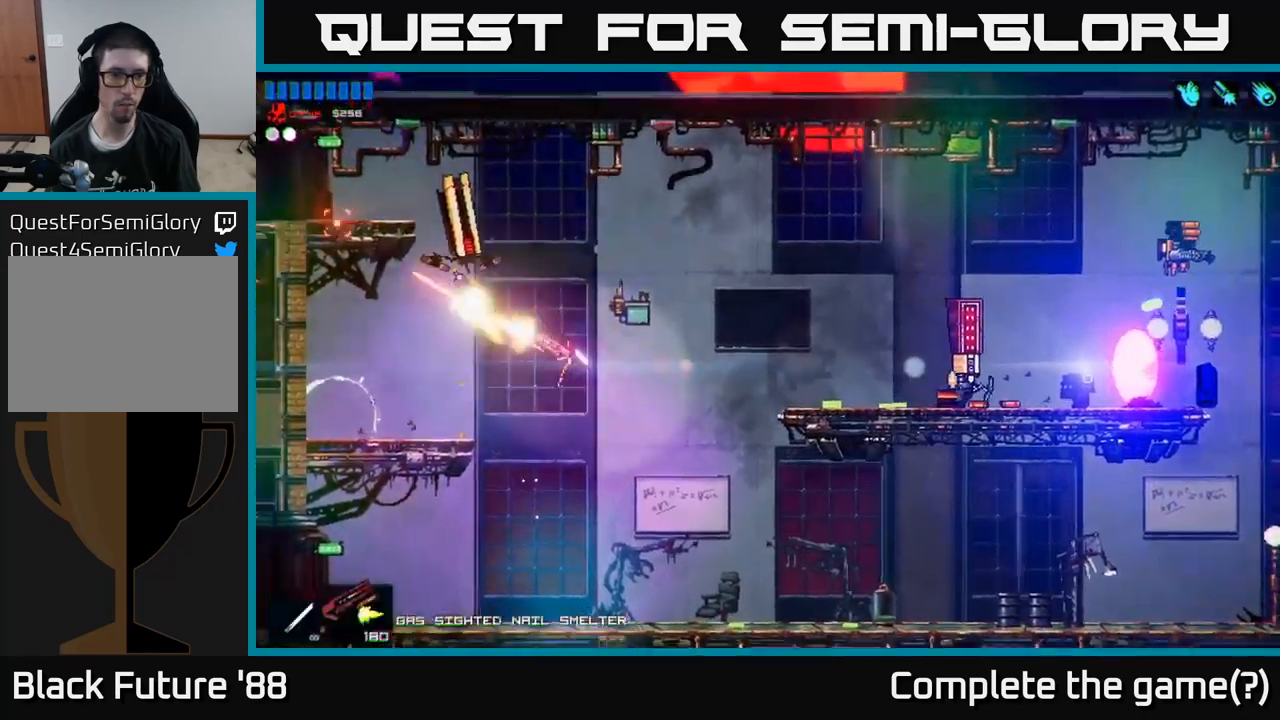
{"buttons": [], "left_stick": "center", "right_stick": "up-left", "events": [[250, "R2", "up"], [267, "left_stick", "center"]]}
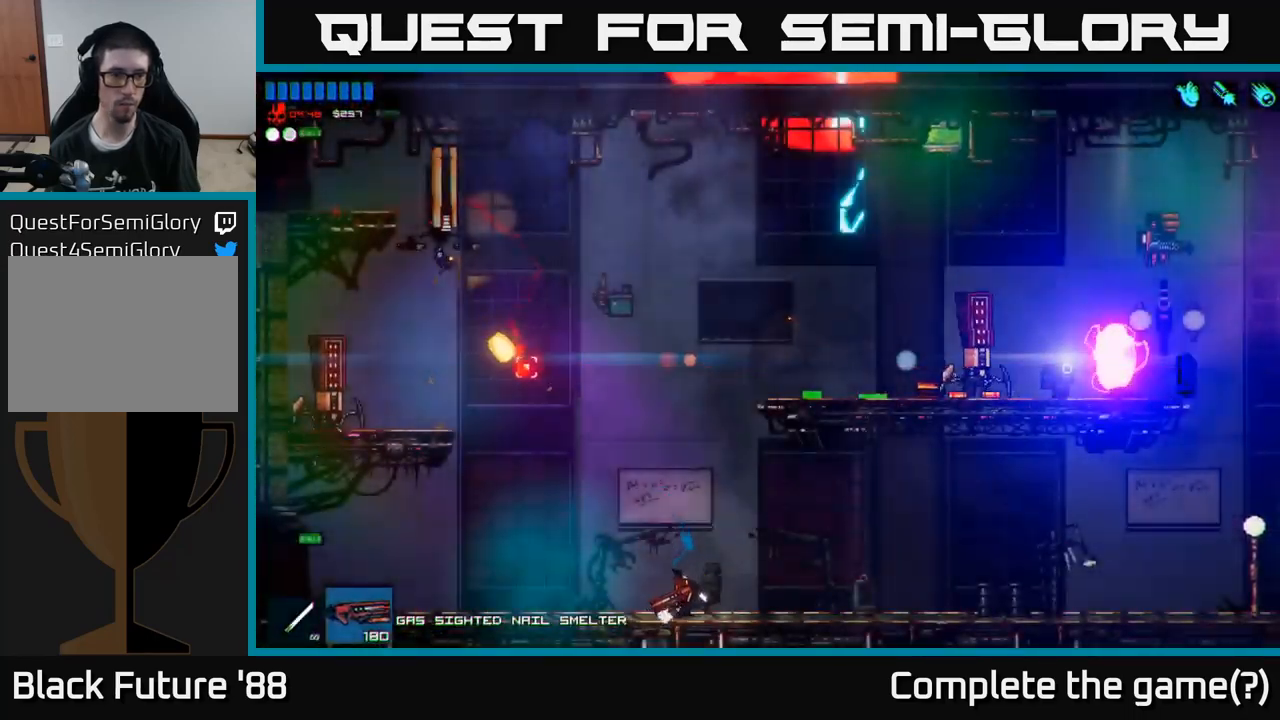
{"buttons": ["R2"], "left_stick": "center", "right_stick": "up-left", "events": [[34, "R2", "down"]]}
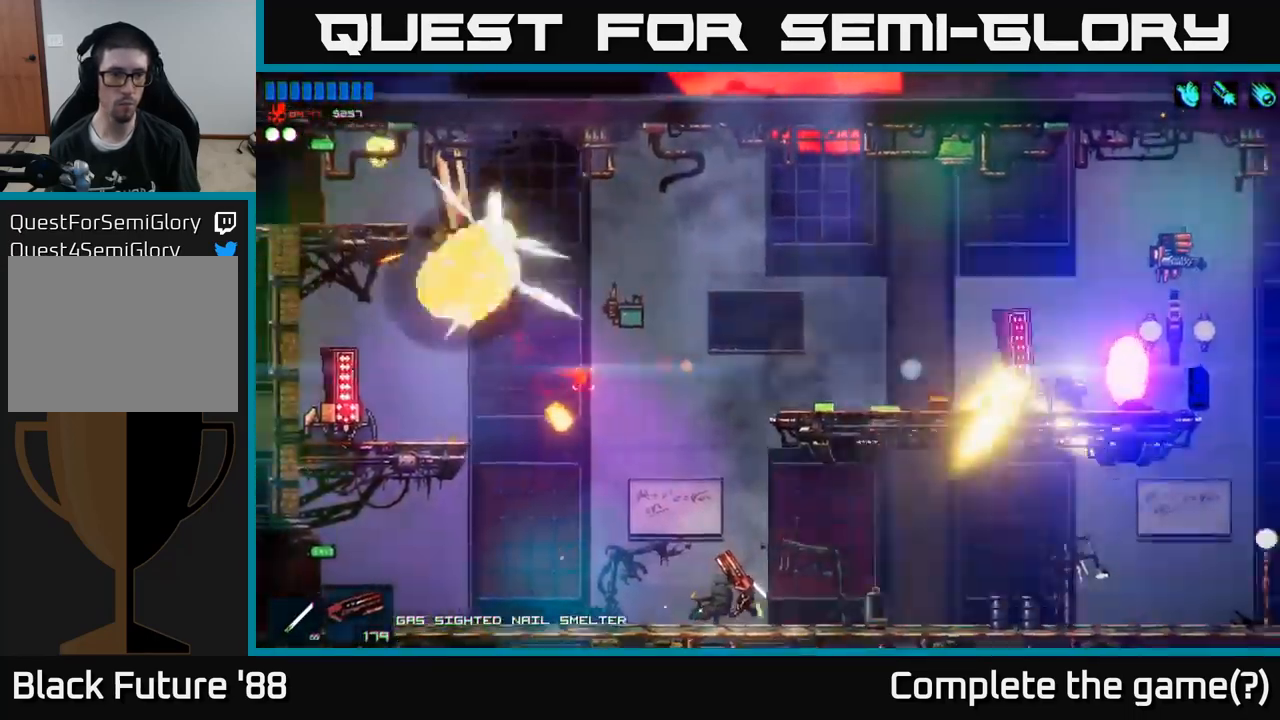
{"buttons": ["R2"], "left_stick": "left", "right_stick": "up-left", "events": [[217, "left_stick", "left"], [284, "R2", "up"], [384, "R2", "down"]]}
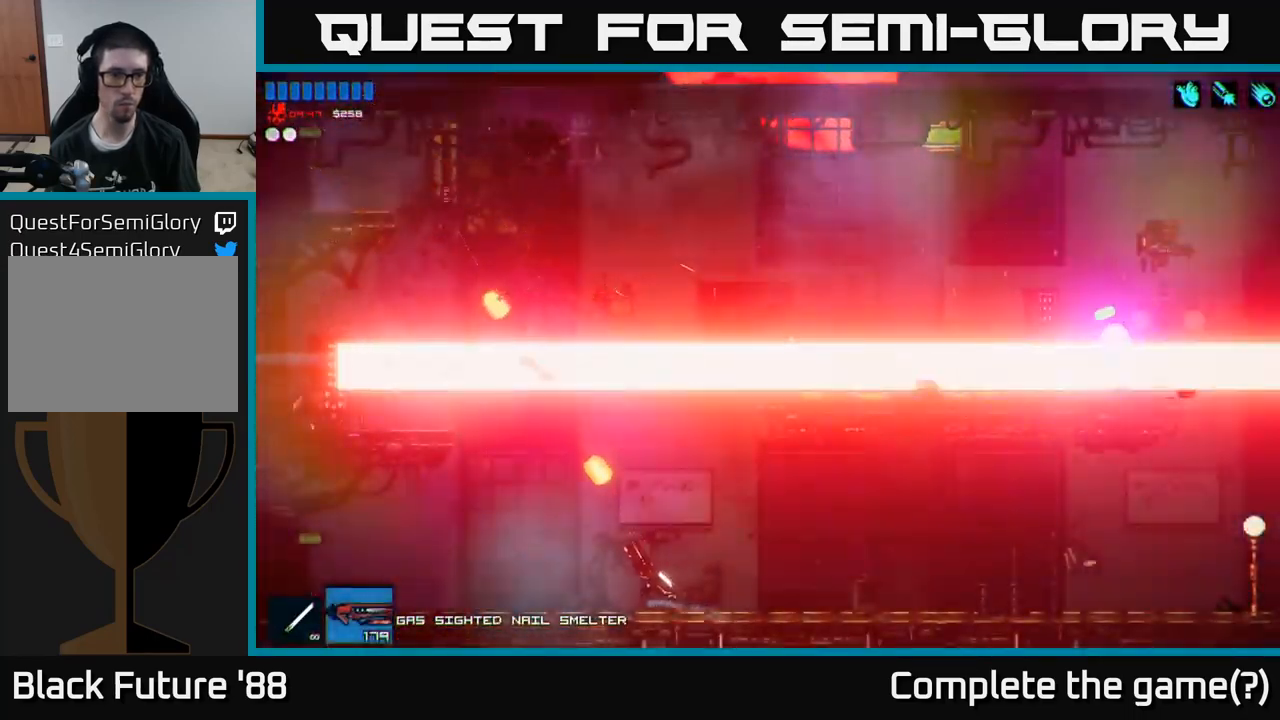
{"buttons": [], "left_stick": "left", "right_stick": "up-left", "events": [[234, "R2", "up"]]}
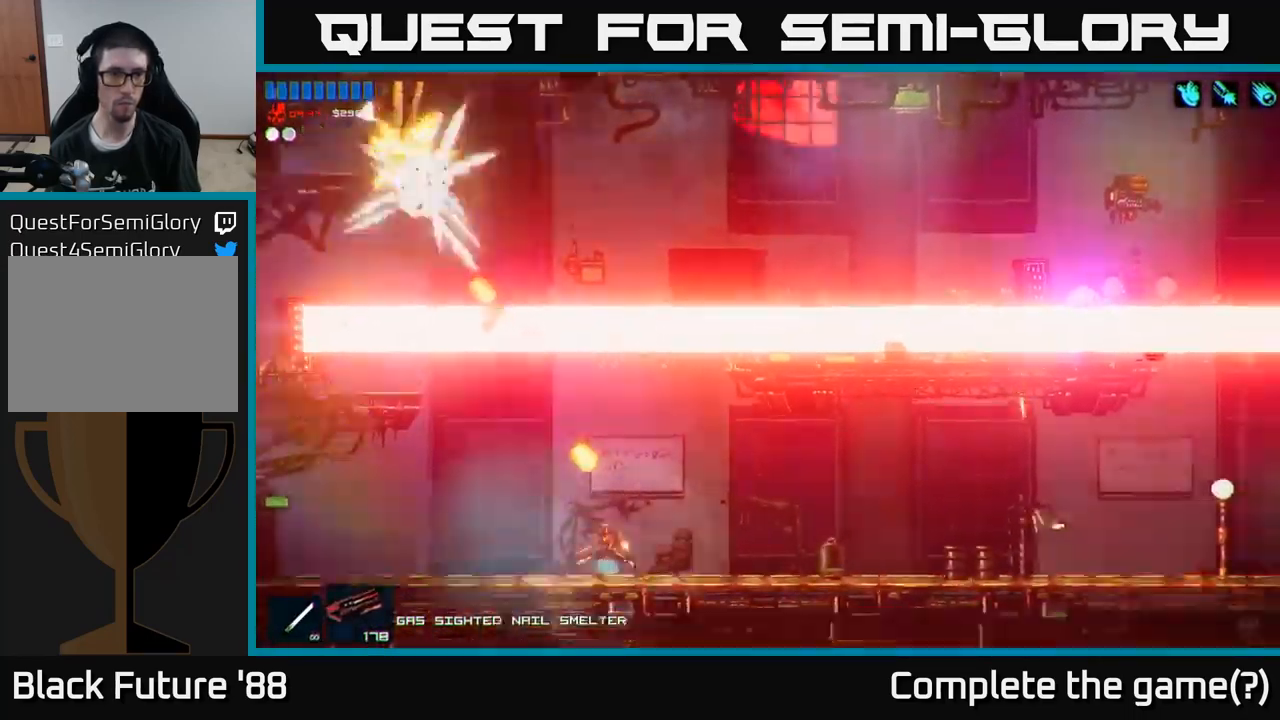
{"buttons": [], "left_stick": "left", "right_stick": "up-left", "events": [[400, "R1", "down"], [500, "R1", "up"]]}
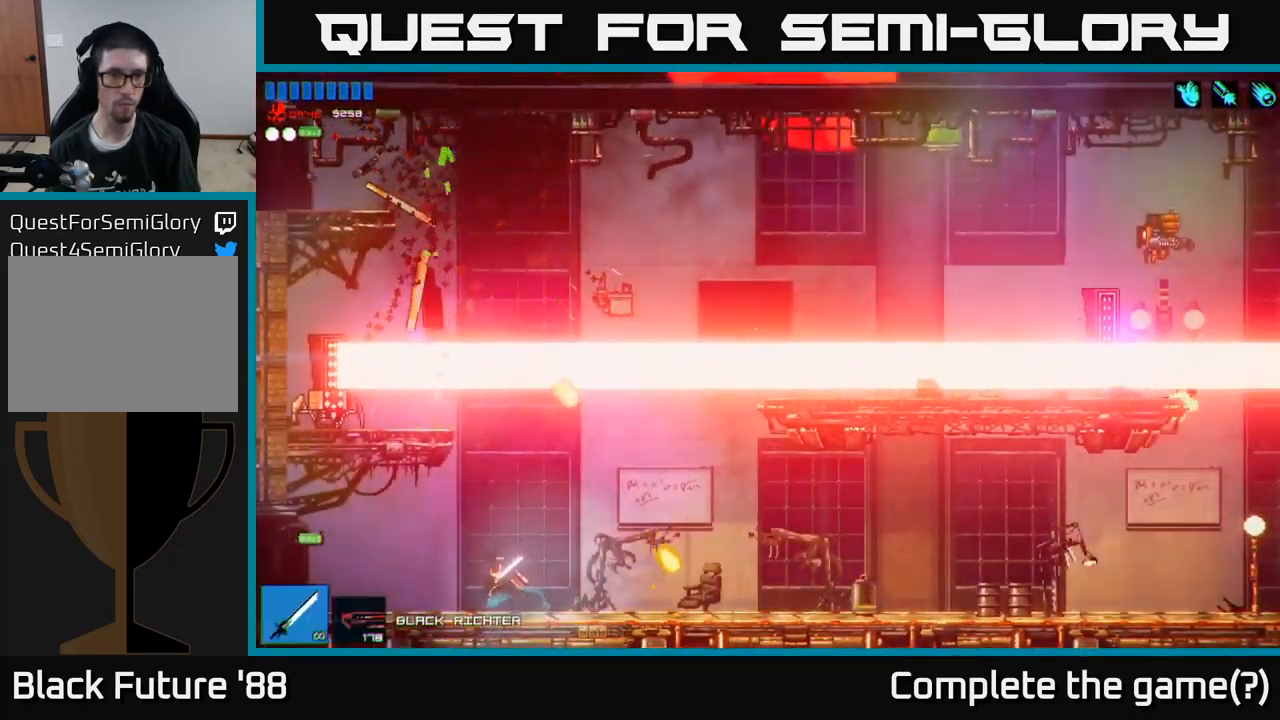
{"buttons": ["A"], "left_stick": "center", "right_stick": "up-left", "events": [[50, "left_stick", "center"], [400, "A", "down"]]}
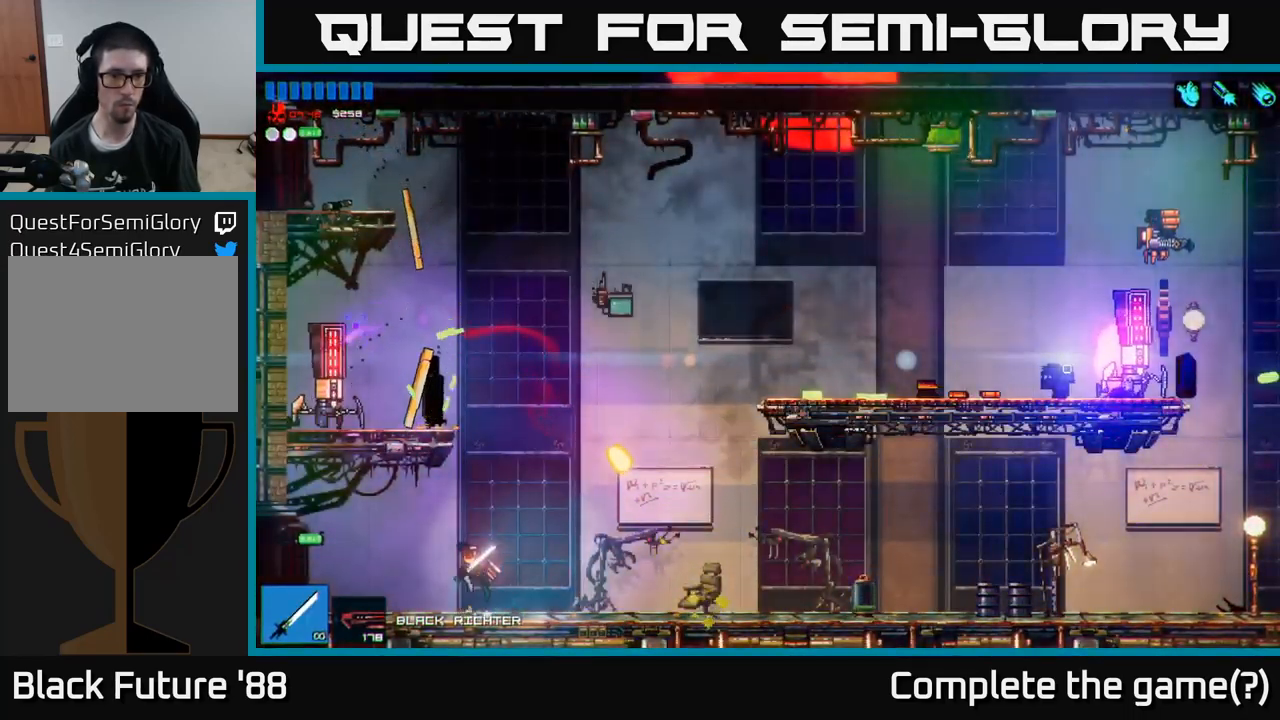
{"buttons": ["R1"], "left_stick": "right", "right_stick": "left", "events": [[100, "A", "up"], [134, "left_stick", "left"], [150, "A", "down"], [250, "right_stick", "left"], [284, "R2", "down"], [350, "A", "up"], [384, "R2", "up"], [467, "R1", "down"], [500, "left_stick", "right"]]}
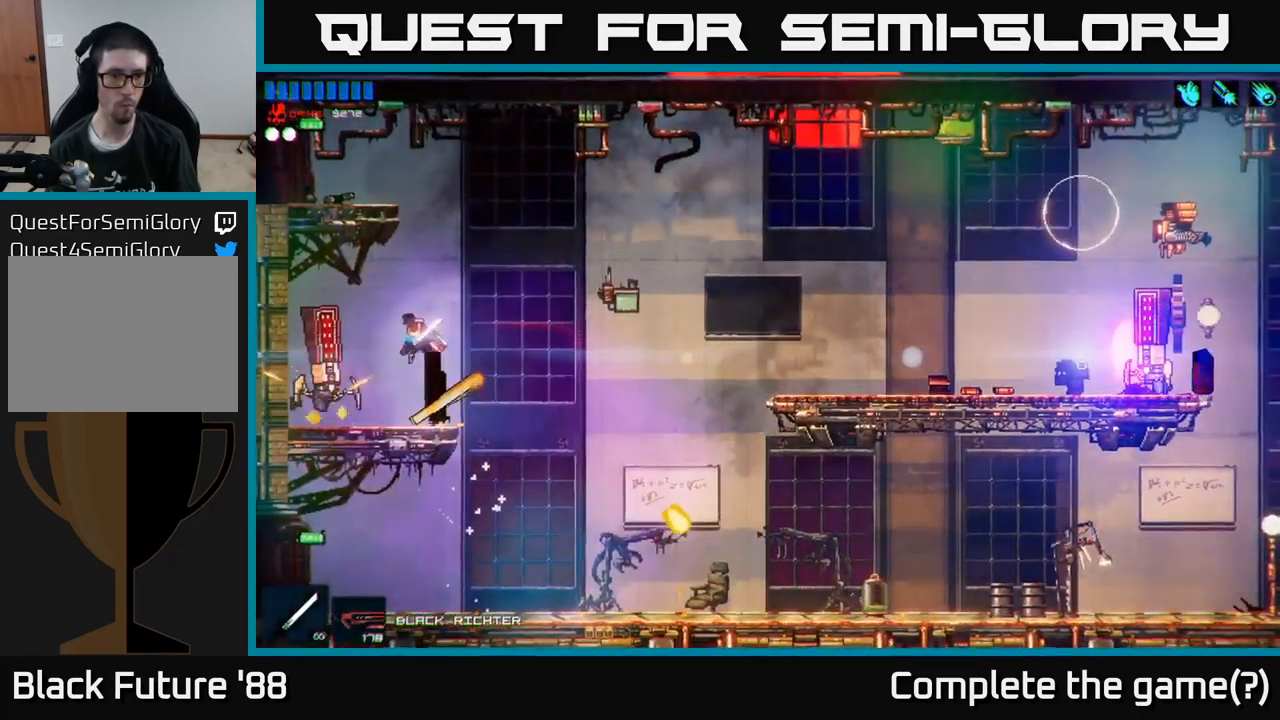
{"buttons": [], "left_stick": "right", "right_stick": "left", "events": [[50, "R1", "up"], [117, "R2", "down"], [117, "left_stick", "center"], [267, "left_stick", "right"], [284, "R2", "up"], [300, "A", "down"], [484, "A", "up"]]}
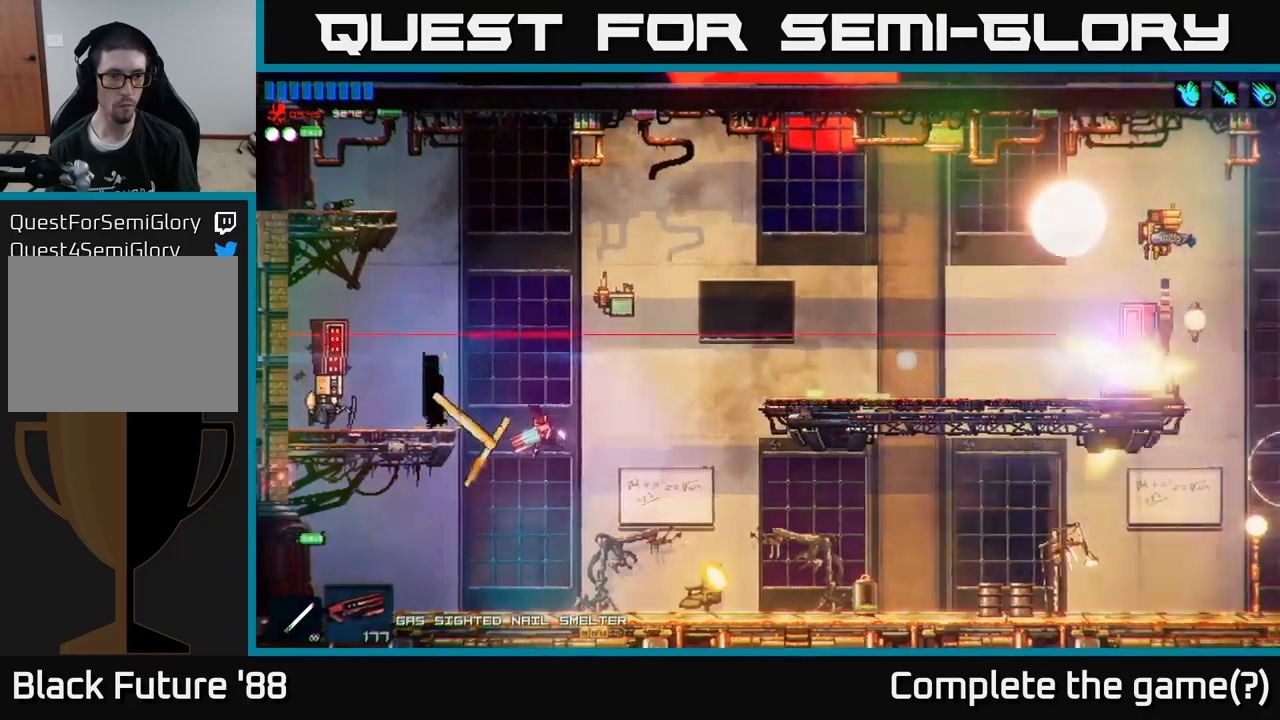
{"buttons": ["A"], "left_stick": "right", "right_stick": "left", "events": [[116, "A", "down"], [250, "A", "up"], [350, "left_stick", "center"], [433, "A", "down"], [433, "left_stick", "right"]]}